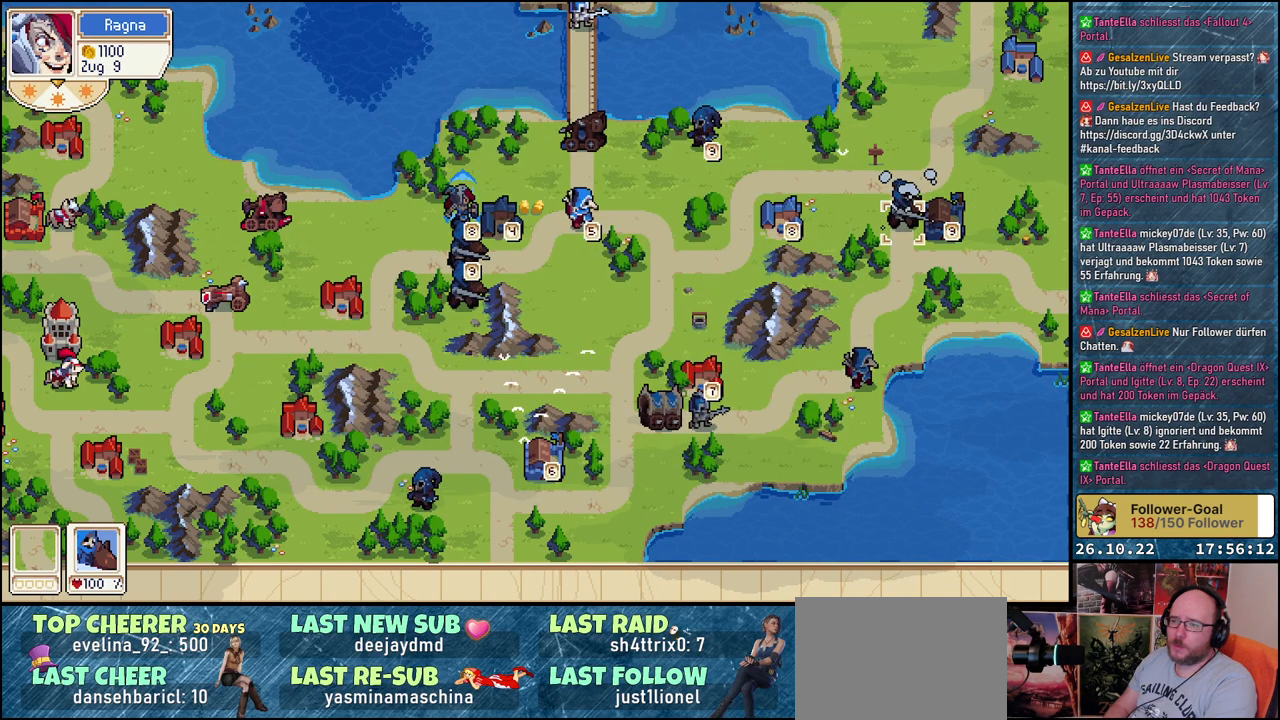
Gameplay with a controller (Xbox layout); each line is a JSON object with the inputs held at the frame after it. "events" lists button and stick changes between this image and that frame as [ms after this image, input, new state], when the widget could be followed in between. Not read: left_stick right_stick.
{"buttons": [], "events": []}
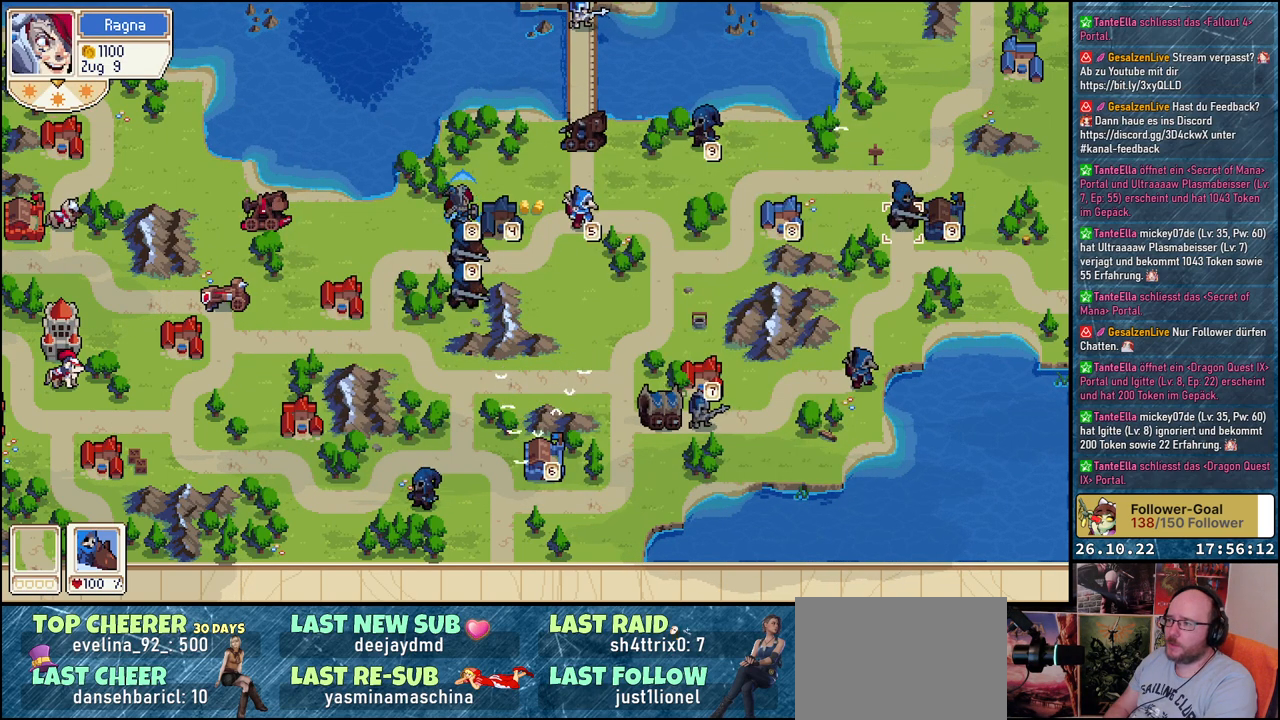
{"buttons": [], "events": []}
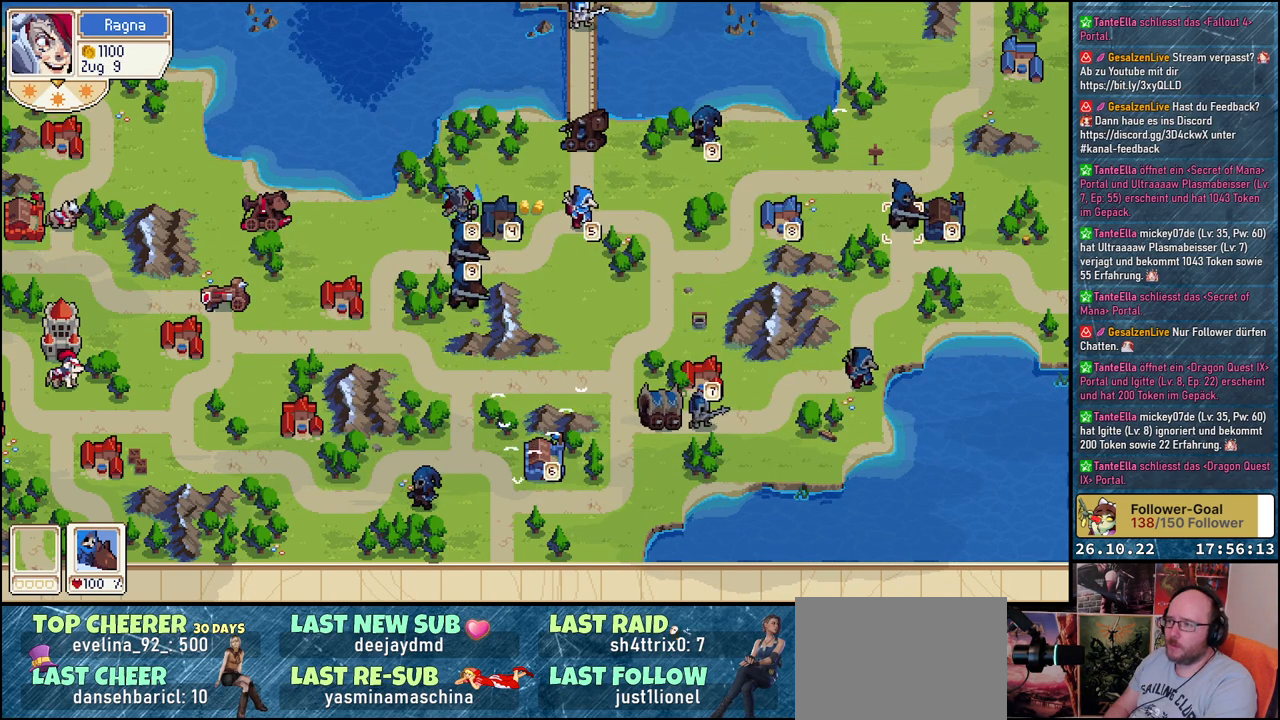
{"buttons": ["DPAD_LEFT"], "events": [[167, "DPAD_LEFT", "down"]]}
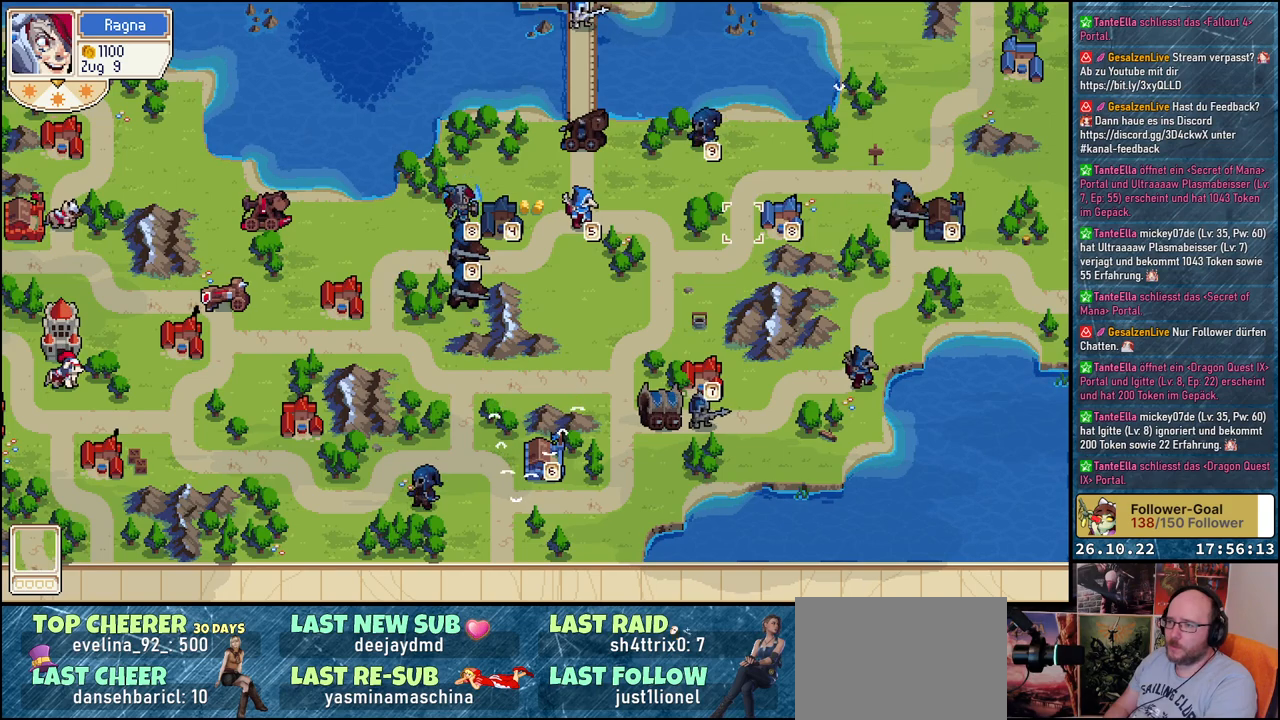
{"buttons": [], "events": [[367, "DPAD_LEFT", "up"]]}
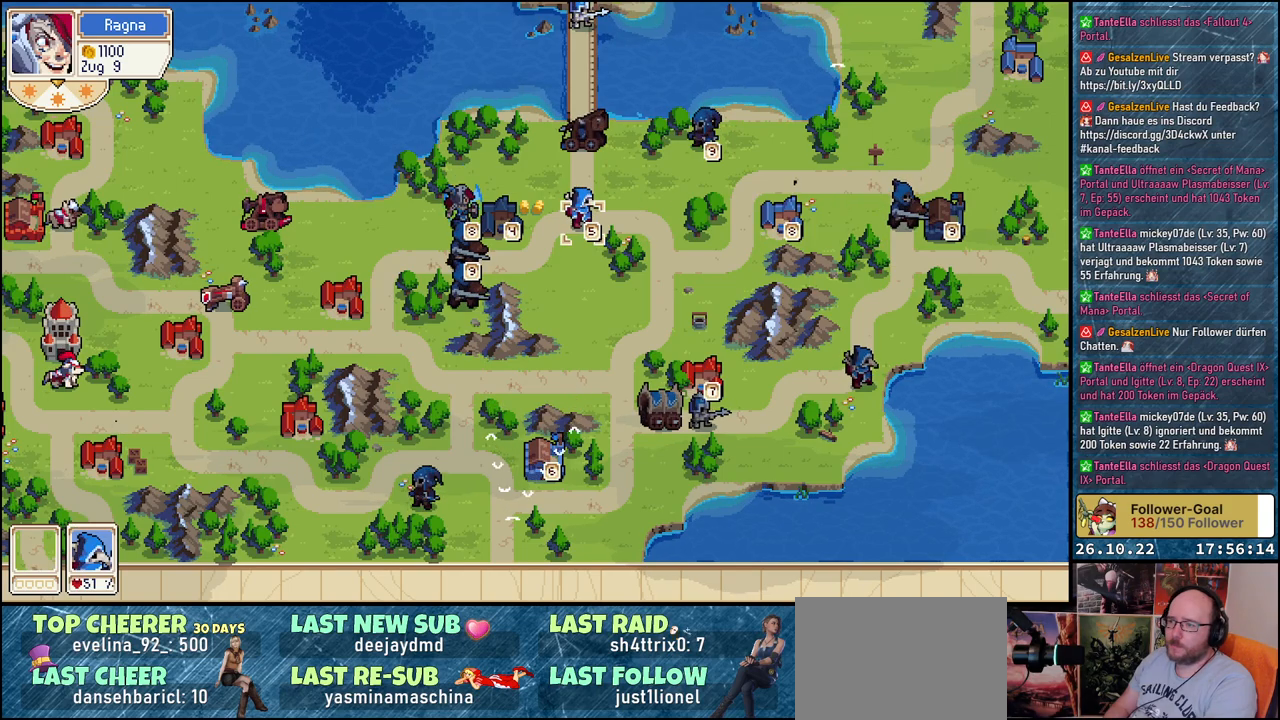
{"buttons": ["A"], "events": [[500, "A", "down"]]}
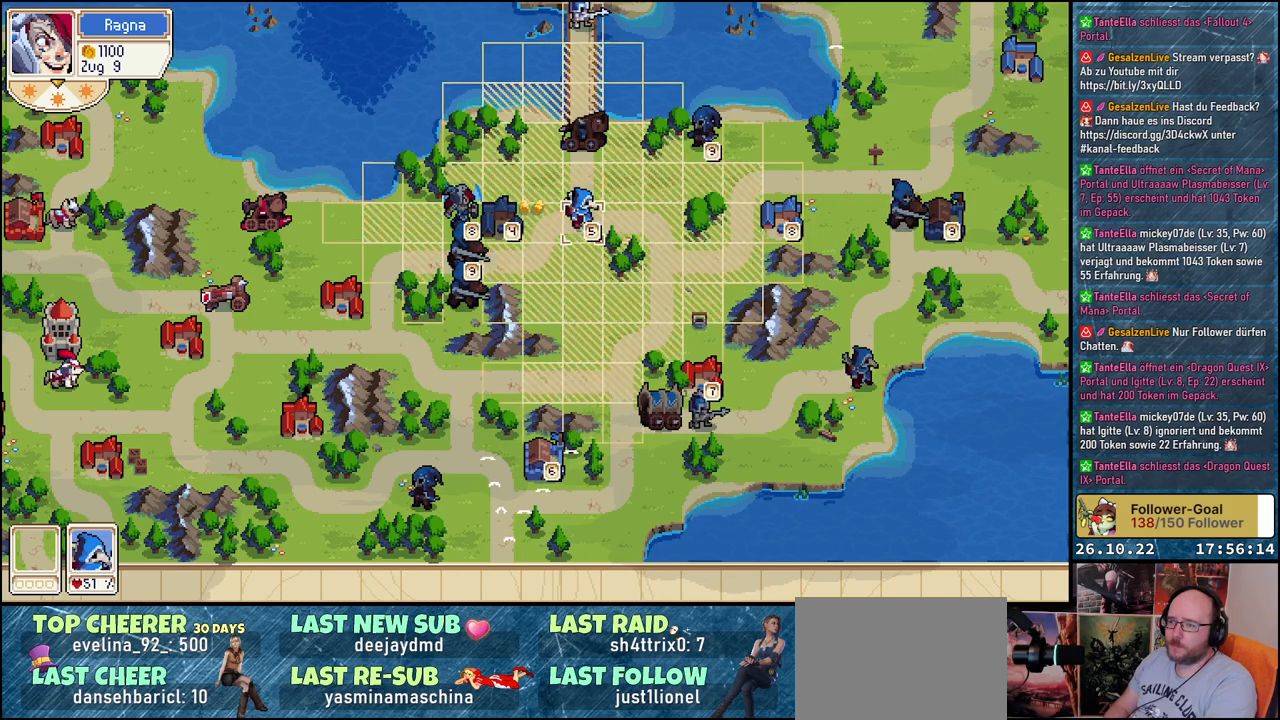
{"buttons": ["DPAD_LEFT"], "events": [[150, "A", "up"], [167, "DPAD_DOWN", "down"], [300, "DPAD_DOWN", "up"], [433, "DPAD_LEFT", "down"]]}
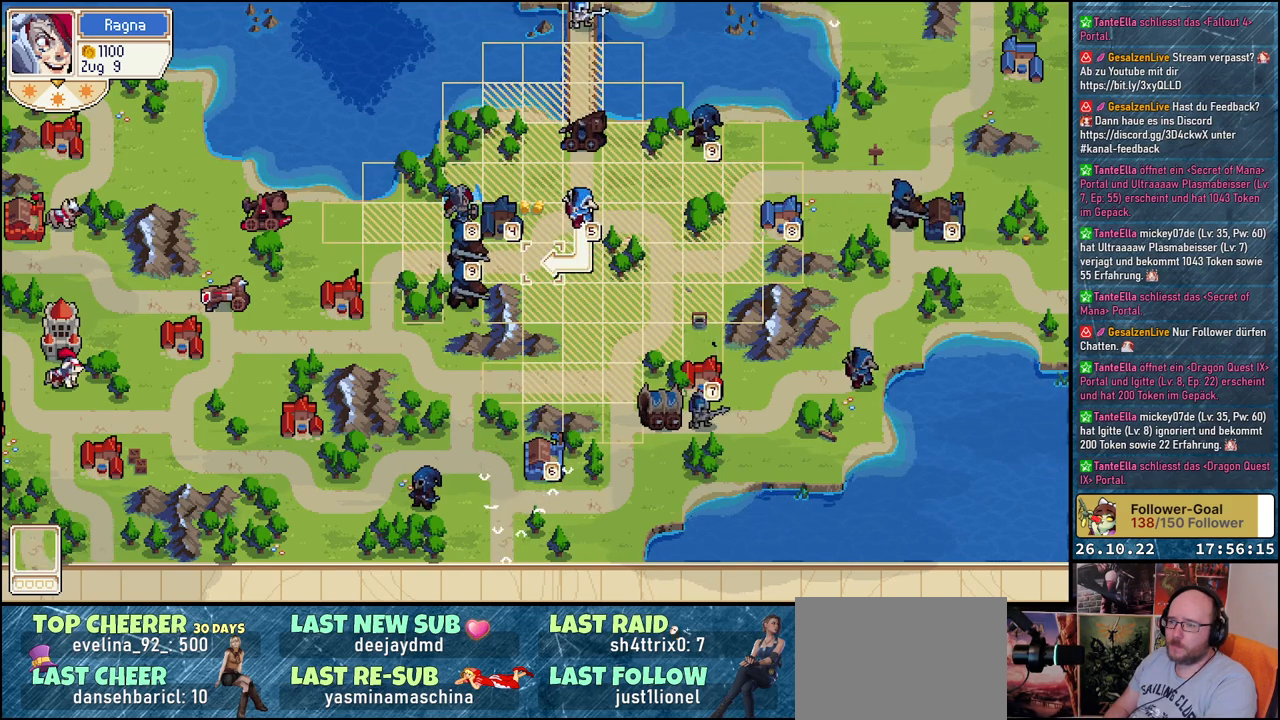
{"buttons": [], "events": [[67, "DPAD_LEFT", "up"], [383, "DPAD_LEFT", "down"], [483, "DPAD_LEFT", "up"]]}
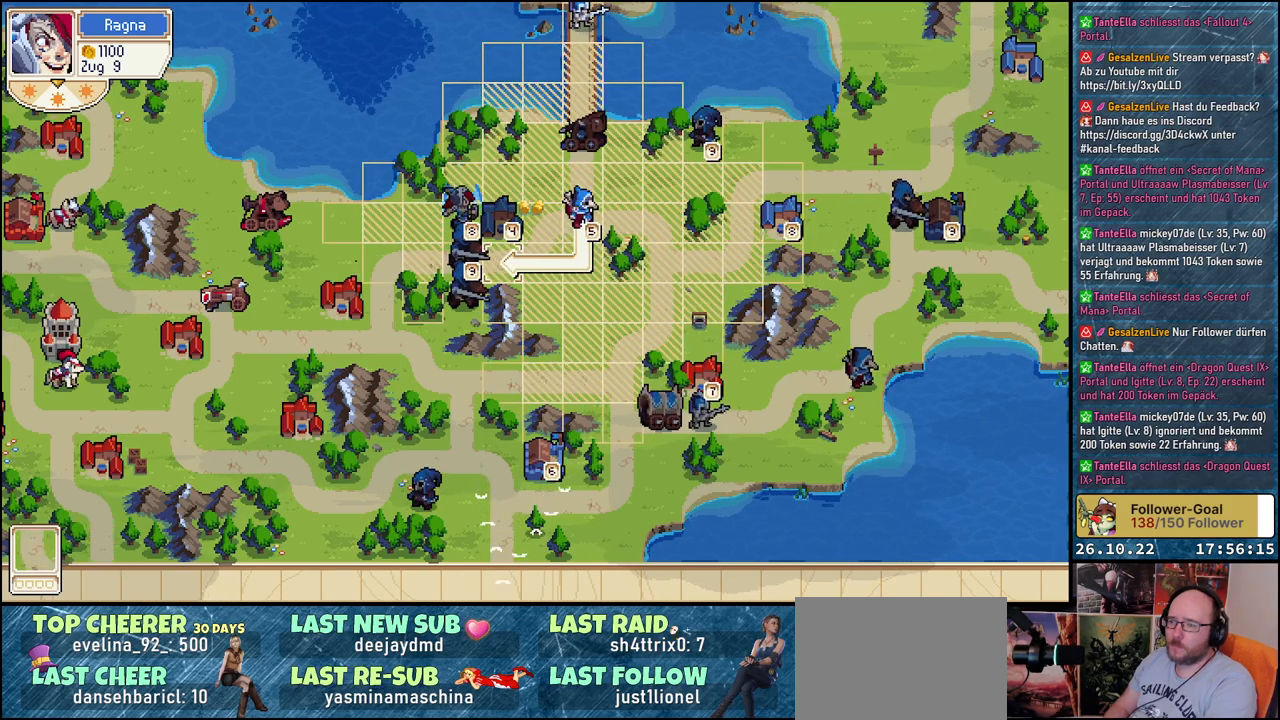
{"buttons": [], "events": [[100, "A", "down"], [200, "A", "up"]]}
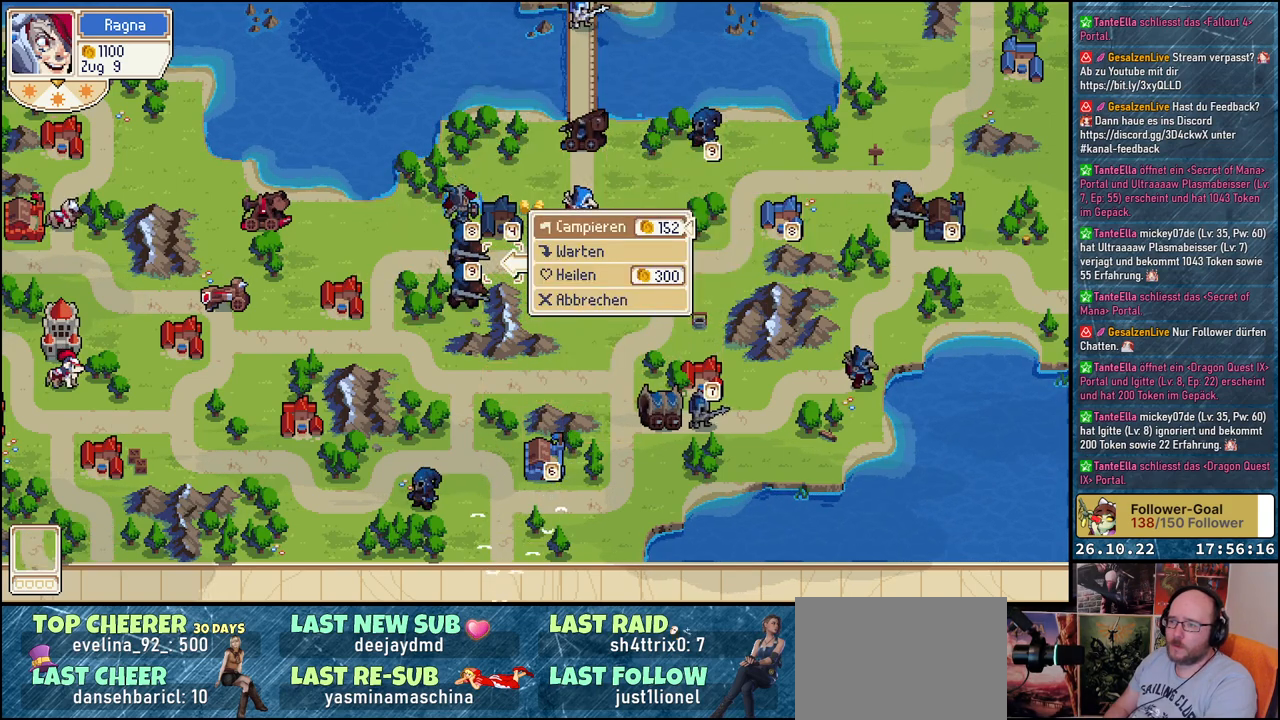
{"buttons": ["DPAD_DOWN"], "events": [[183, "DPAD_DOWN", "down"], [300, "DPAD_DOWN", "up"], [483, "DPAD_DOWN", "down"]]}
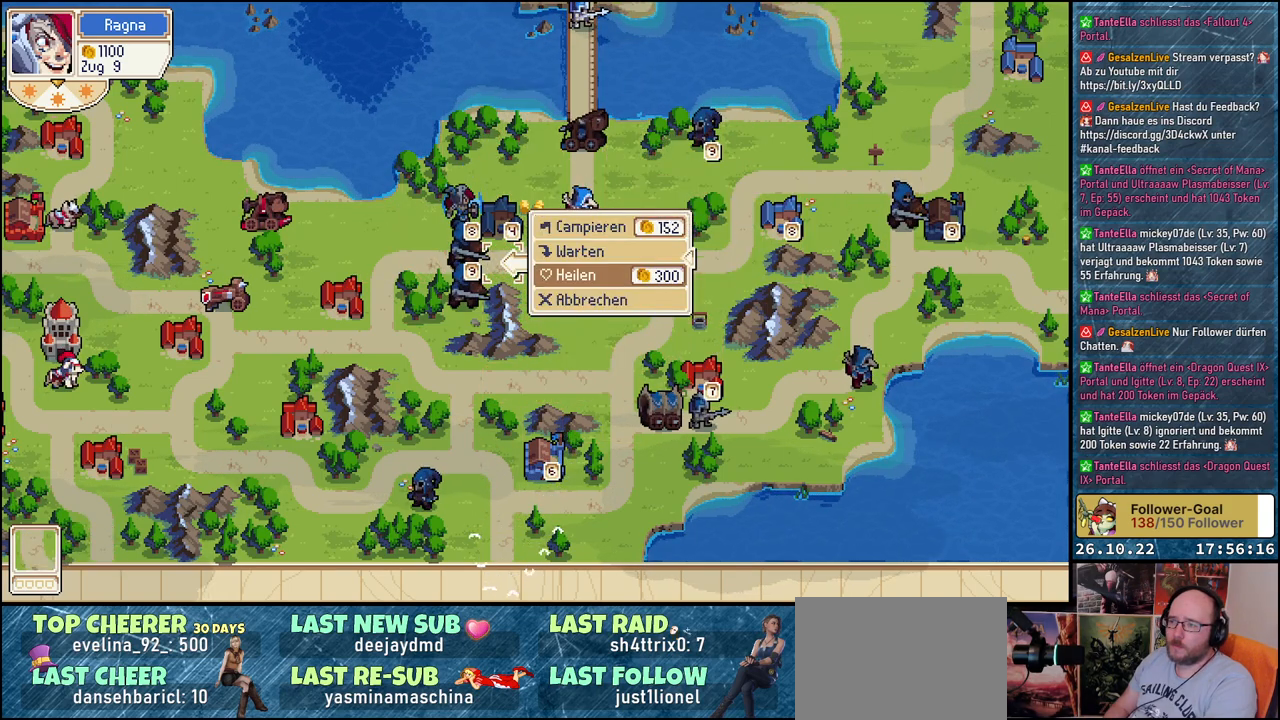
{"buttons": ["A"], "events": [[100, "DPAD_DOWN", "up"], [450, "A", "down"]]}
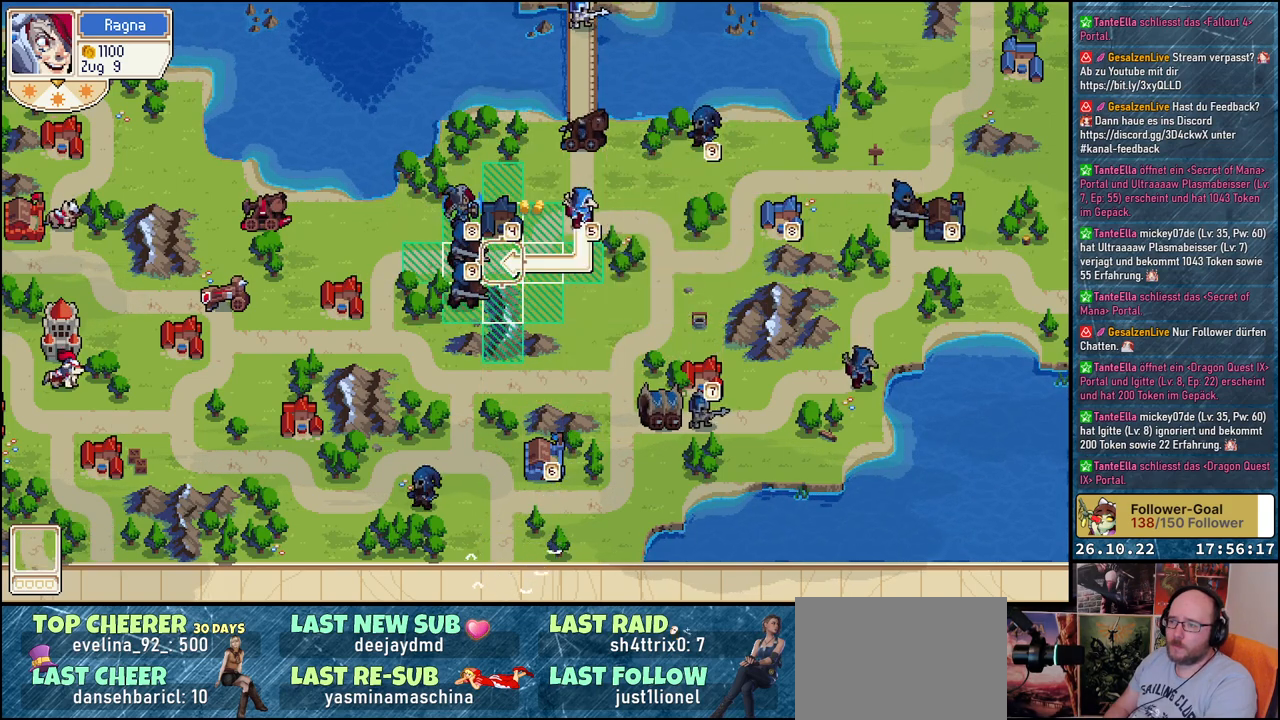
{"buttons": [], "events": [[100, "A", "up"], [317, "DPAD_LEFT", "down"], [433, "DPAD_LEFT", "up"]]}
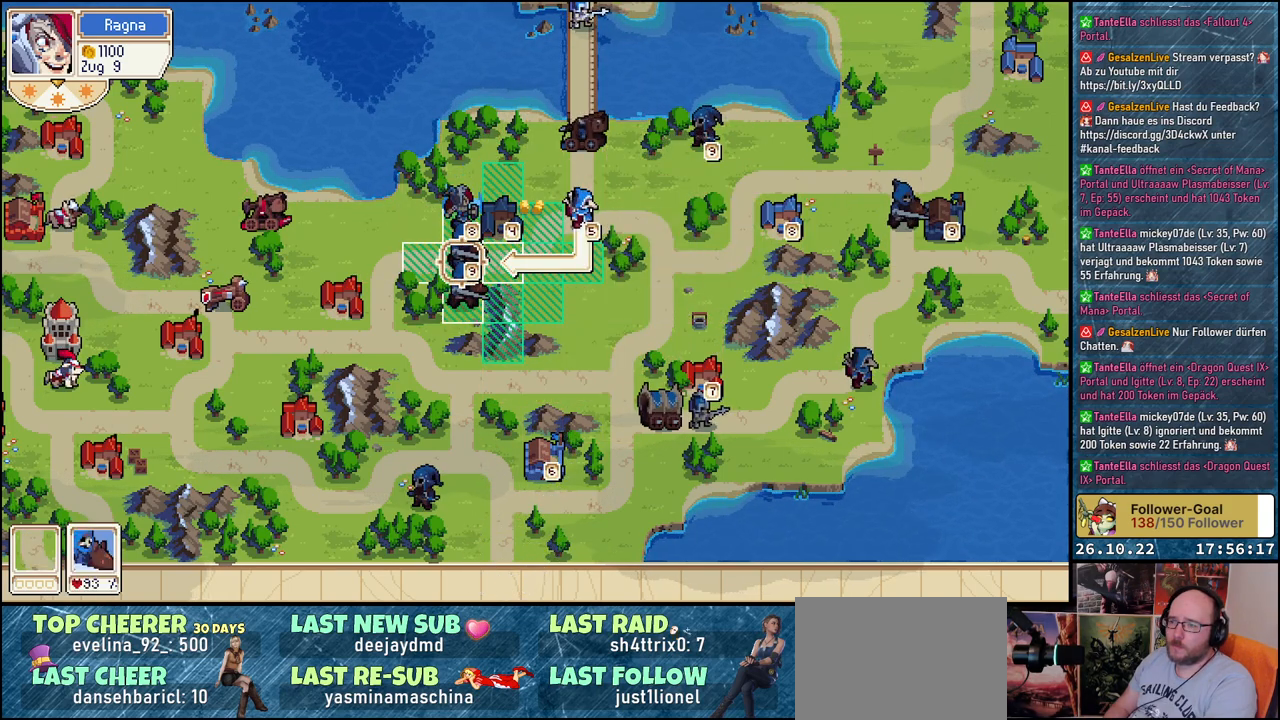
{"buttons": [], "events": [[300, "A", "down"], [400, "A", "up"]]}
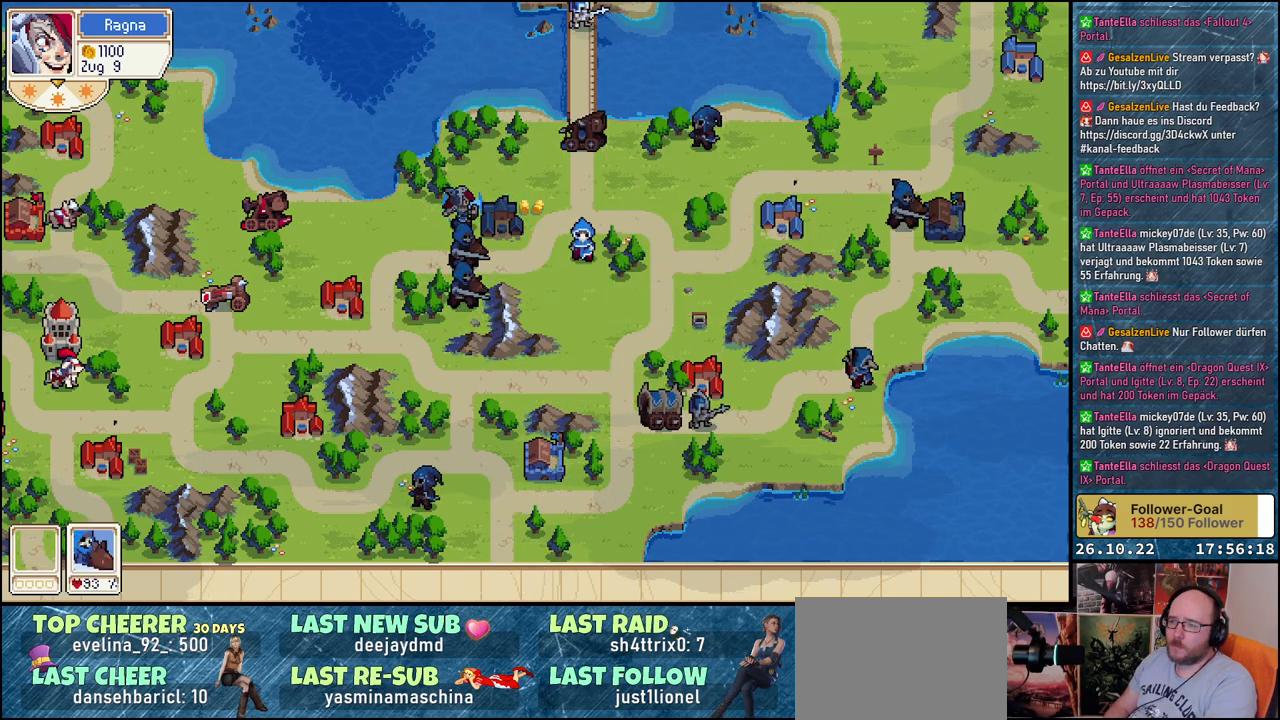
{"buttons": [], "events": []}
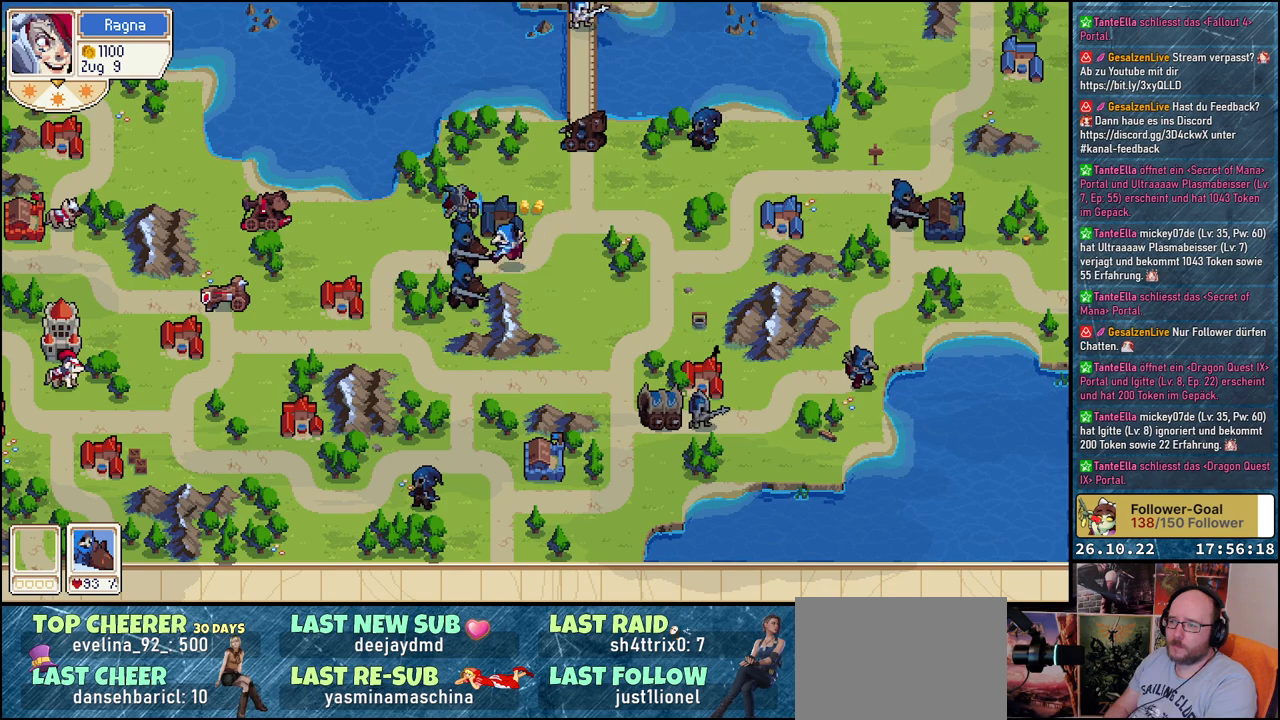
{"buttons": [], "events": []}
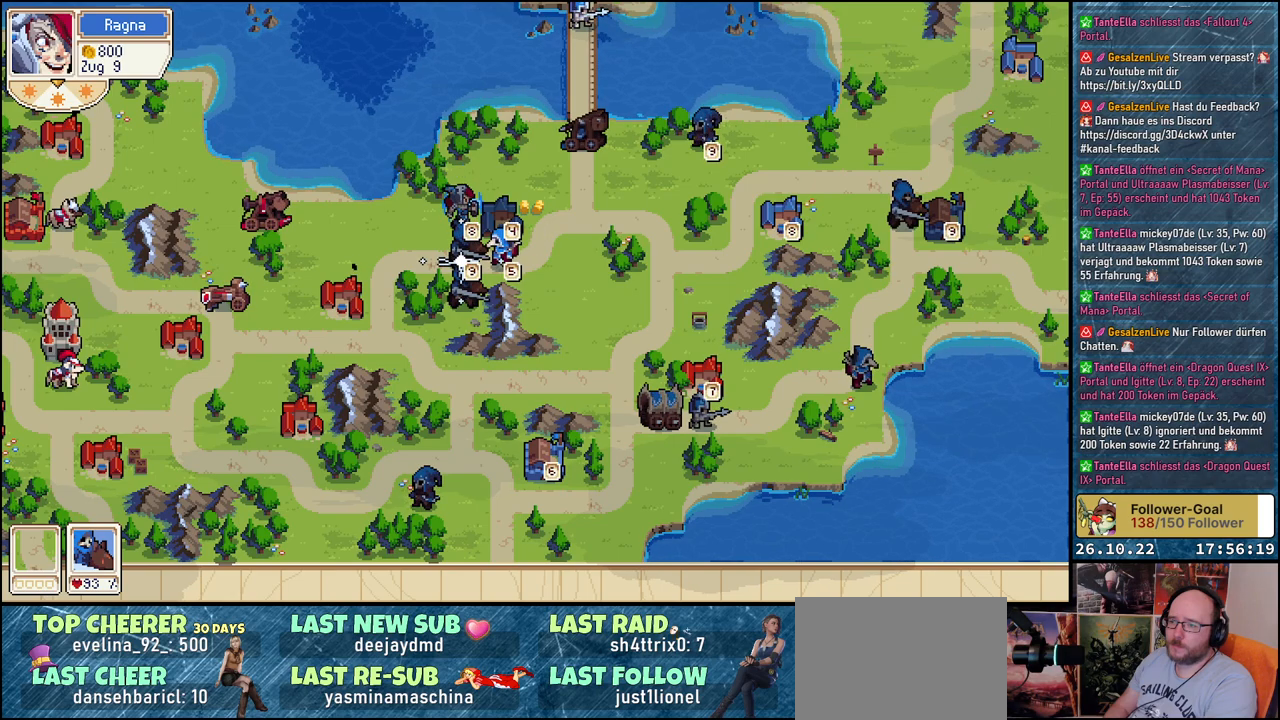
{"buttons": [], "events": []}
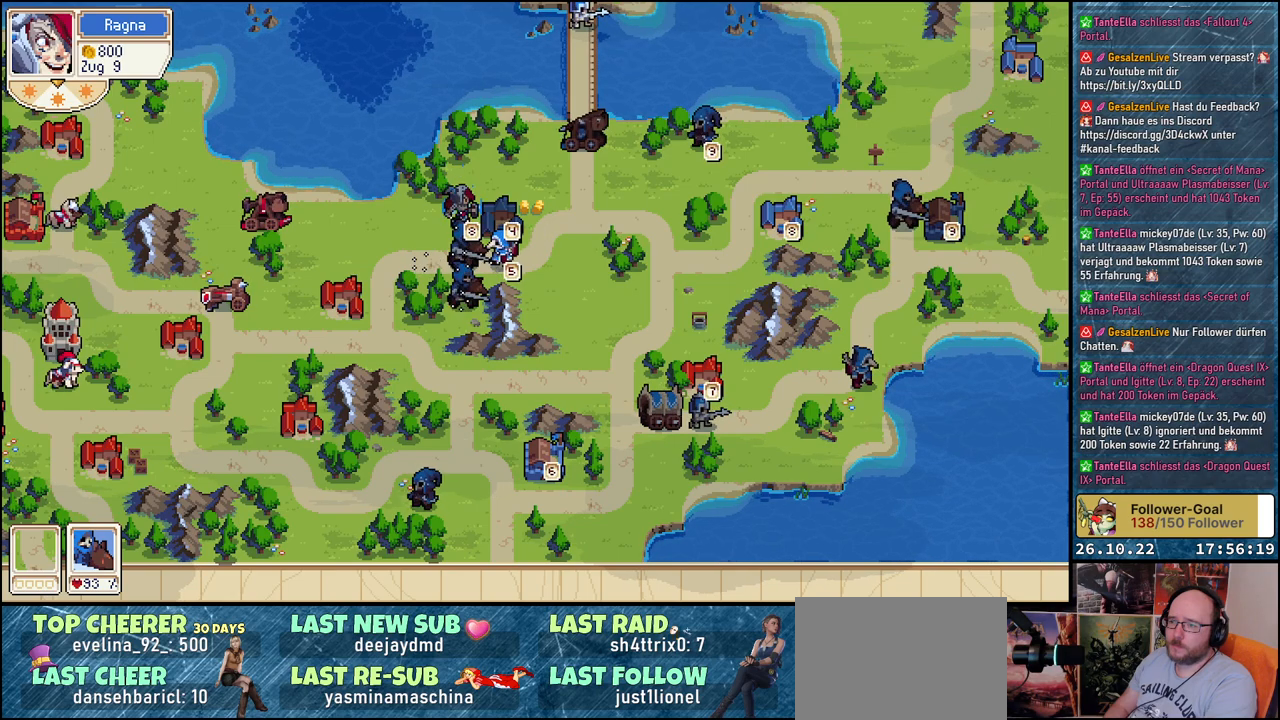
{"buttons": [], "events": []}
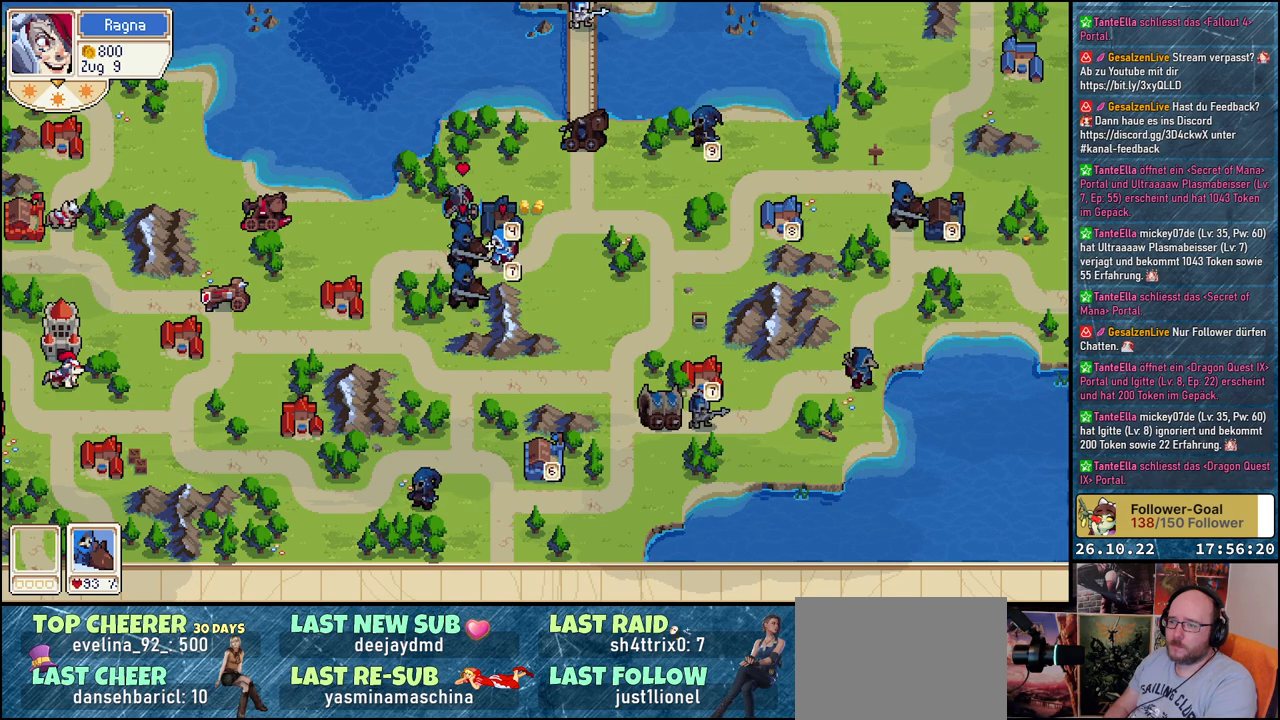
{"buttons": [], "events": []}
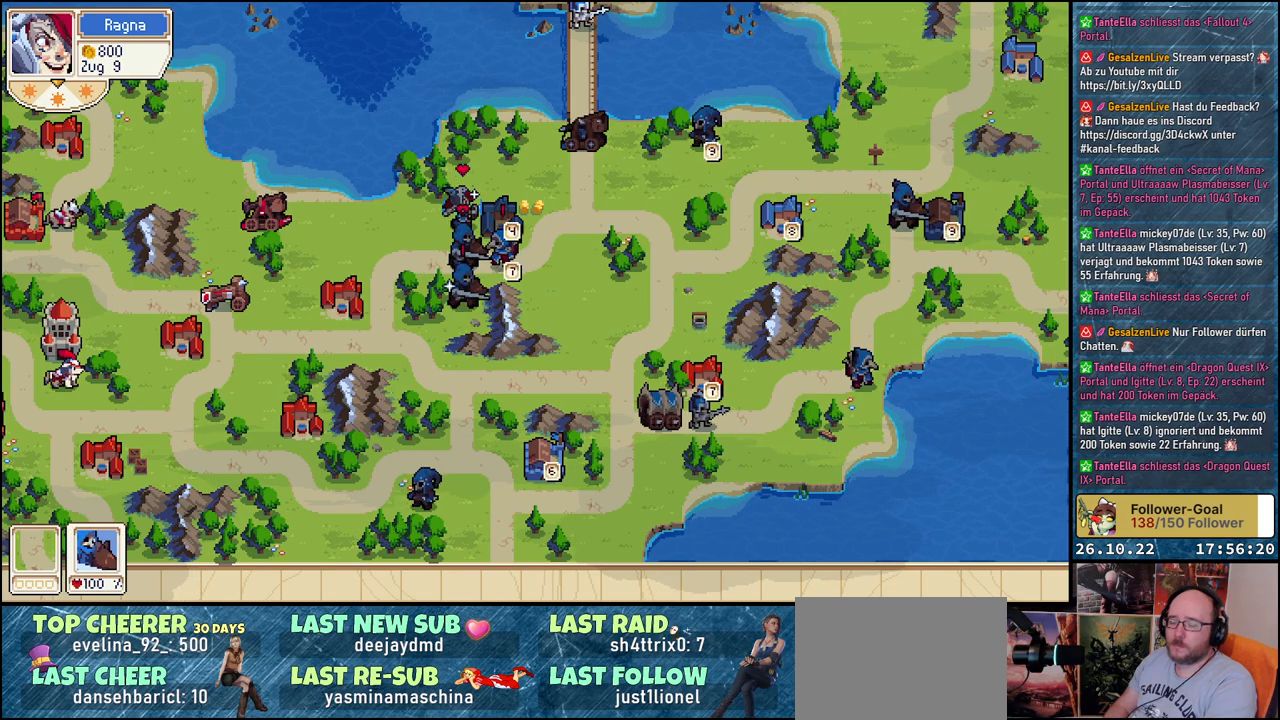
{"buttons": [], "events": []}
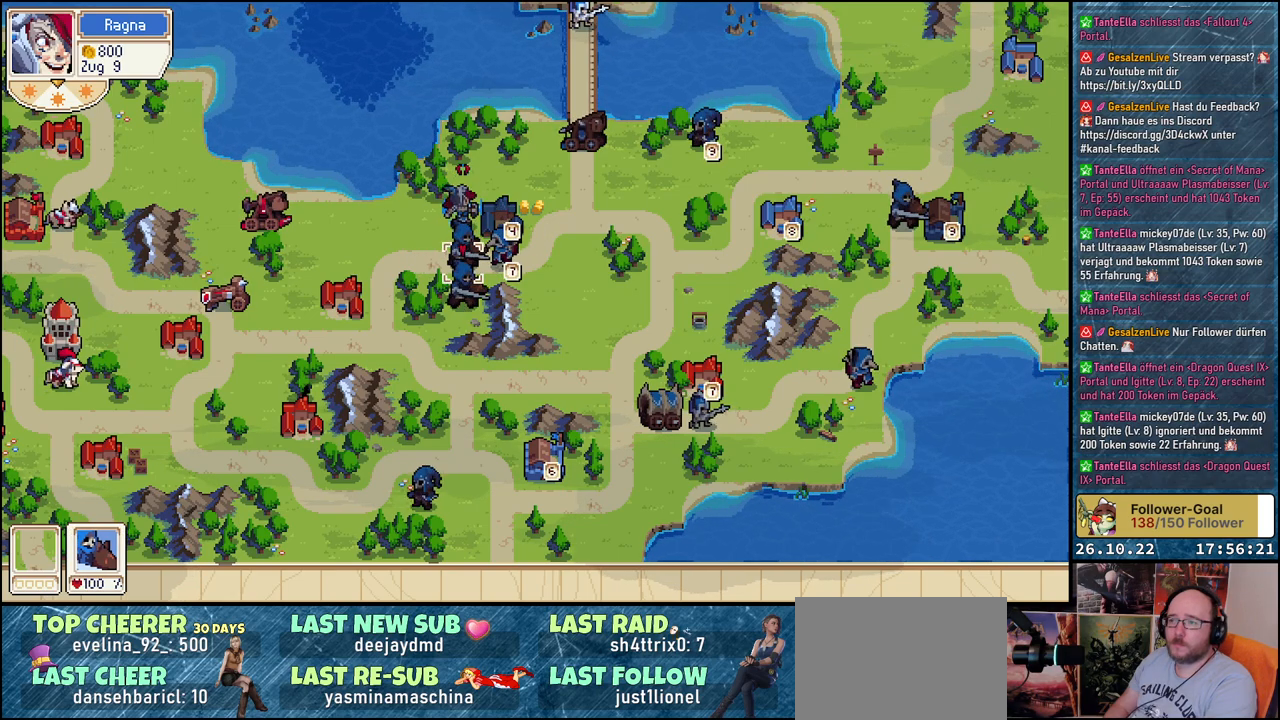
{"buttons": [], "events": []}
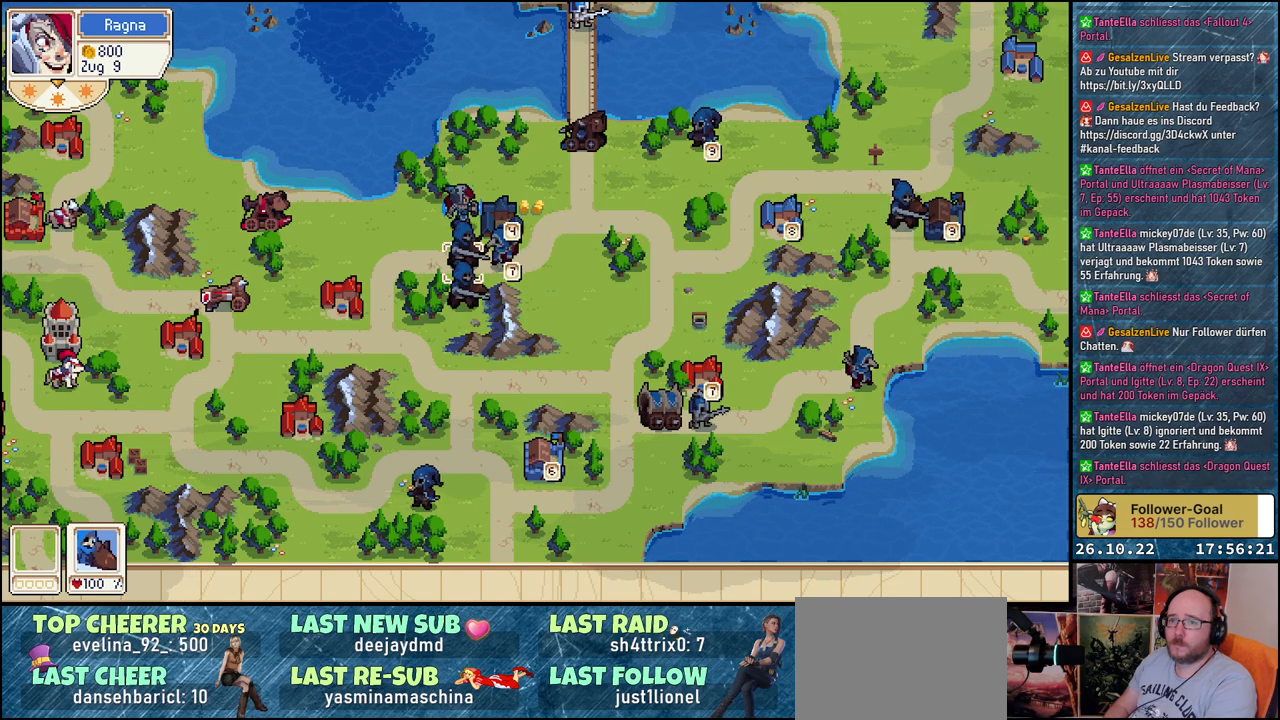
{"buttons": [], "events": []}
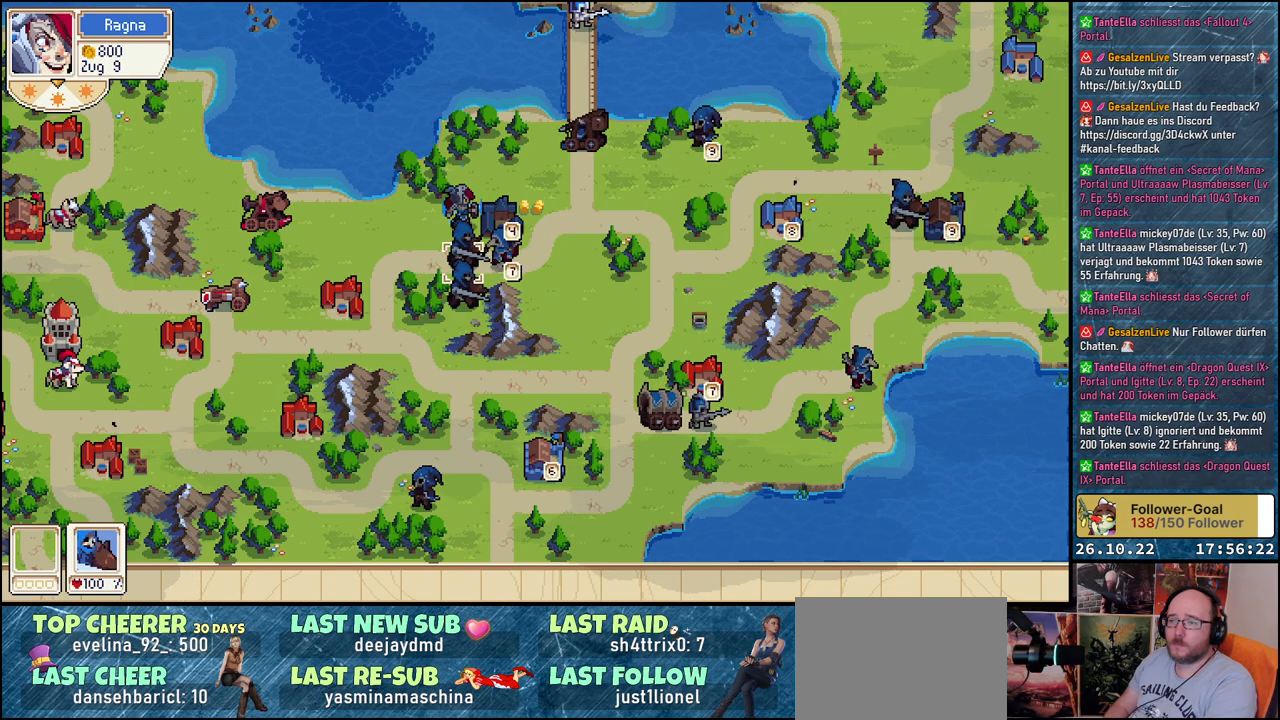
{"buttons": [], "events": []}
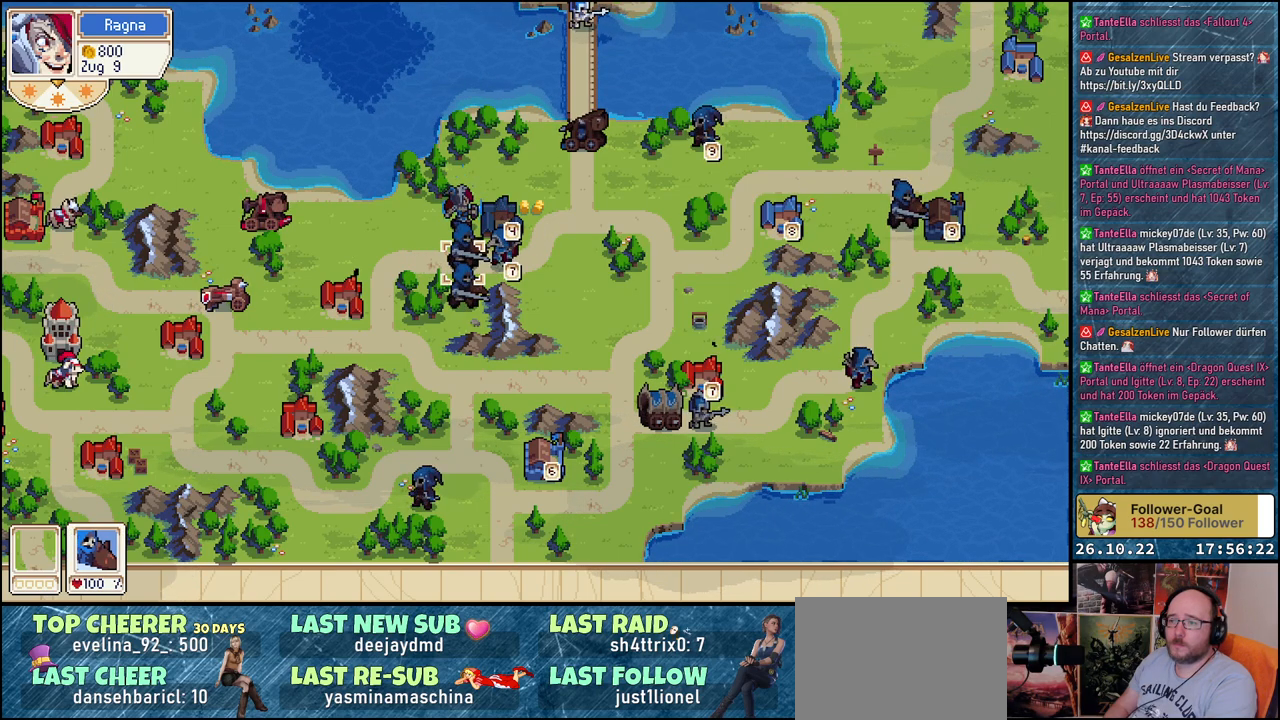
{"buttons": [], "events": [[17, "R1", "down"], [200, "R1", "up"]]}
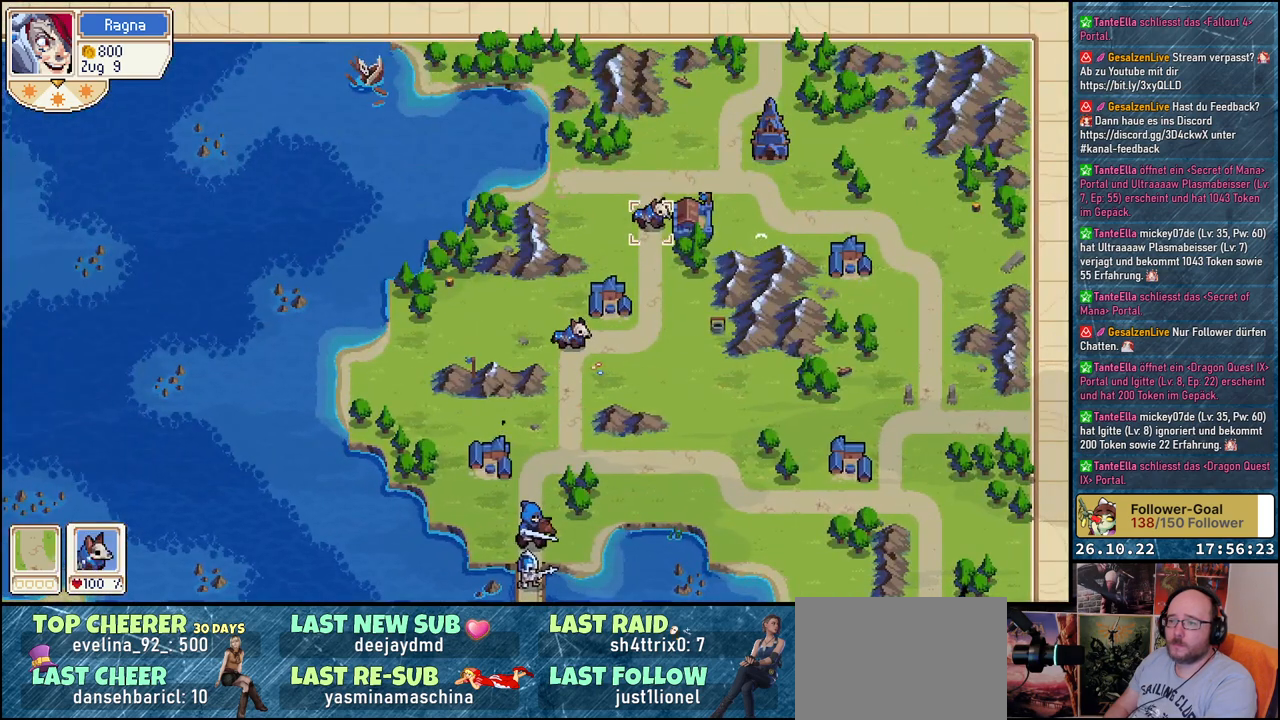
{"buttons": ["A"], "events": [[367, "A", "down"]]}
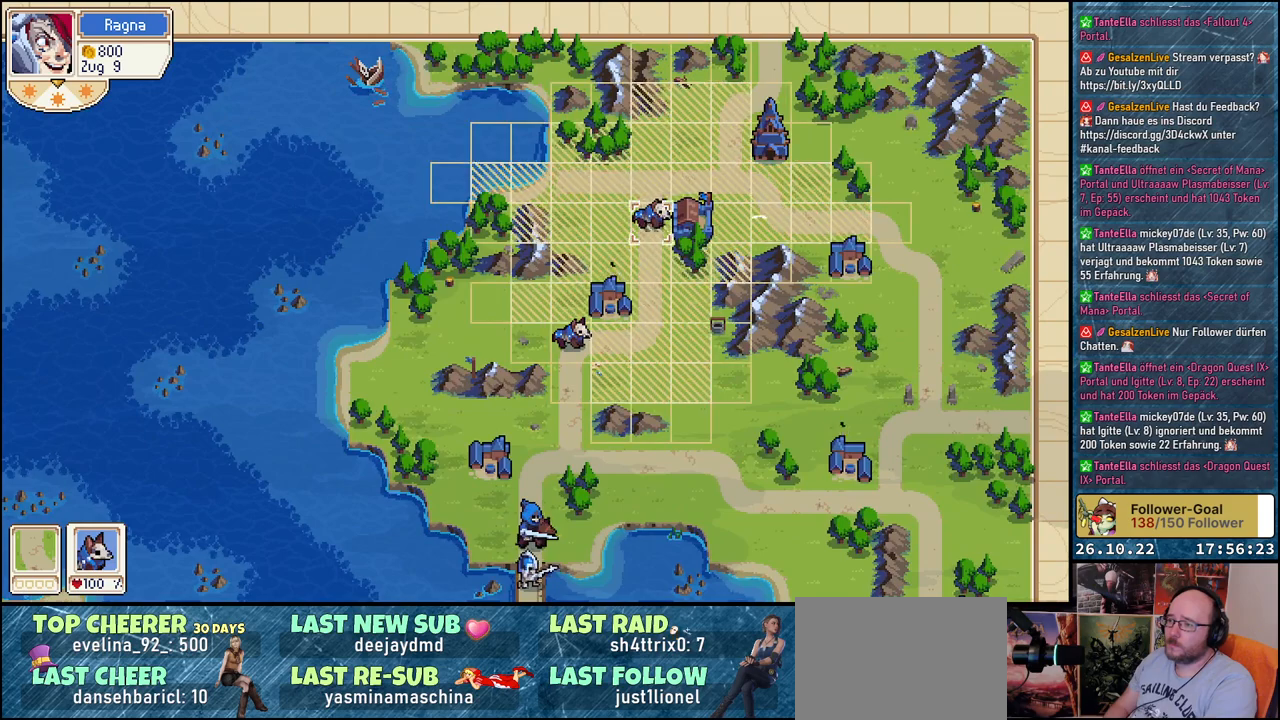
{"buttons": ["B"], "events": [[17, "A", "up"], [67, "DPAD_DOWN", "down"], [250, "DPAD_DOWN", "up"], [500, "B", "down"]]}
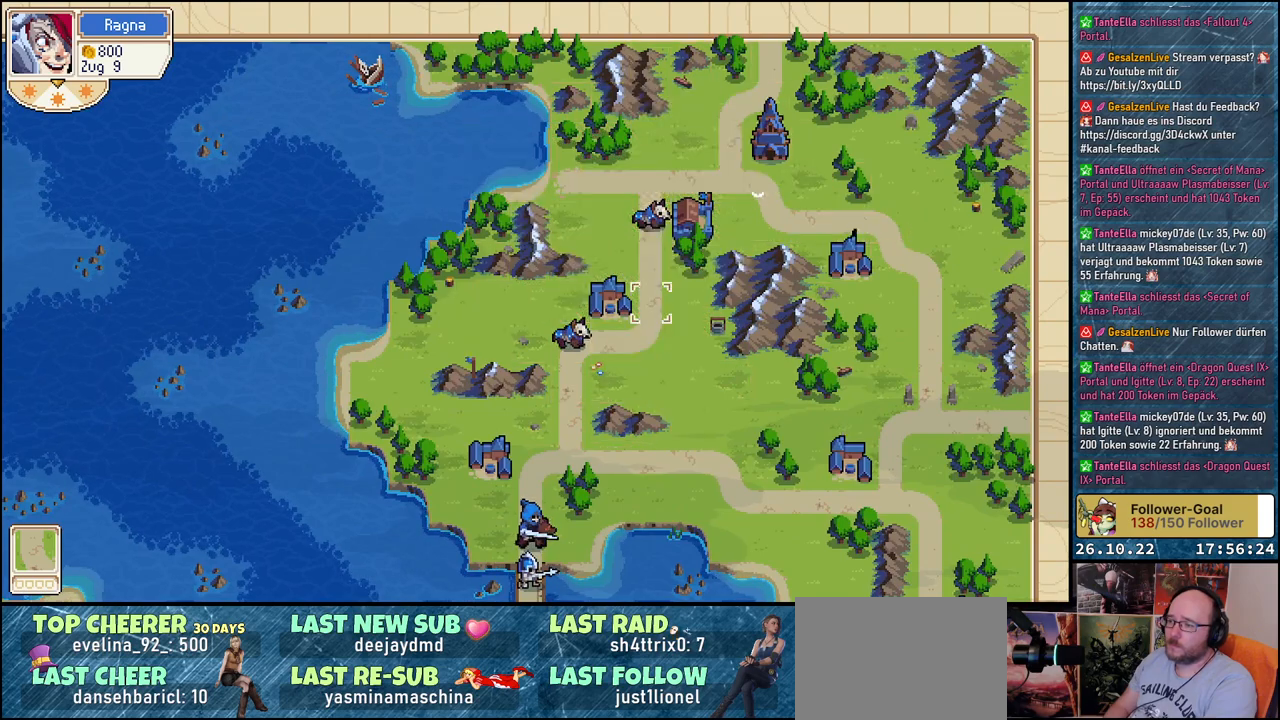
{"buttons": ["DPAD_DOWN"], "events": [[50, "B", "up"], [150, "DPAD_LEFT", "down"], [283, "DPAD_LEFT", "up"], [400, "DPAD_DOWN", "down"]]}
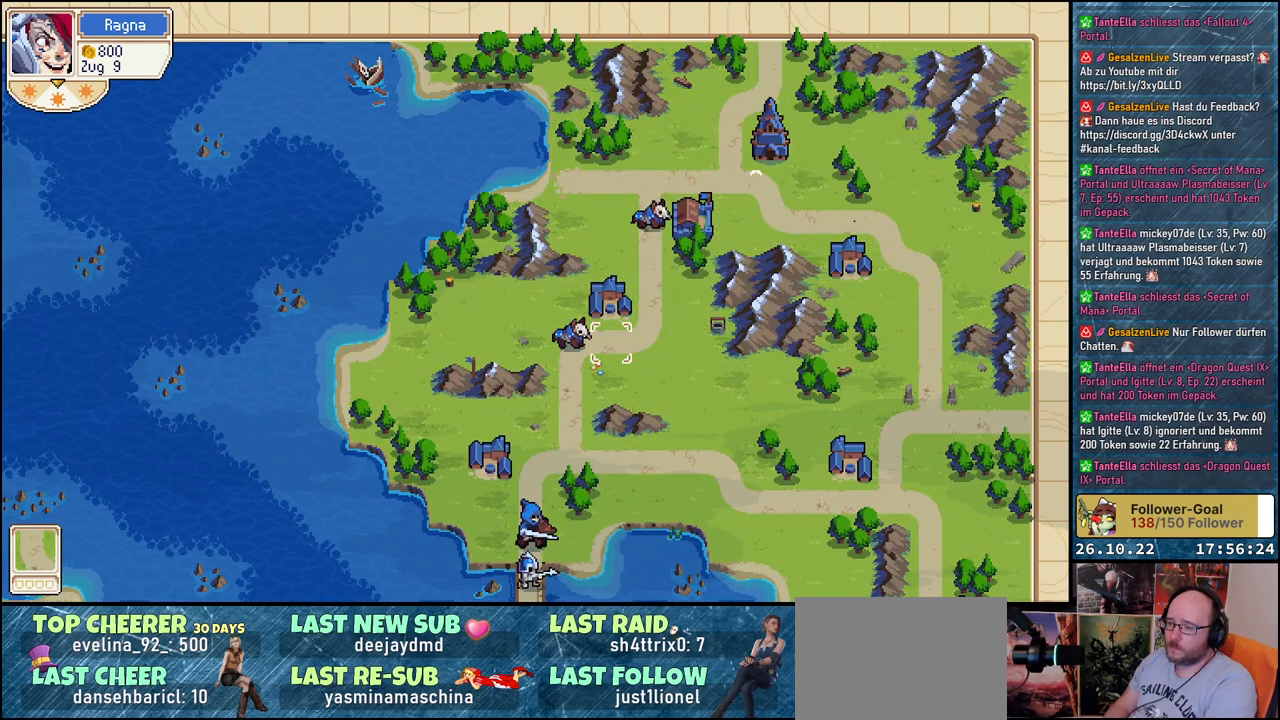
{"buttons": ["DPAD_DOWN"], "events": [[33, "DPAD_DOWN", "up"], [150, "DPAD_LEFT", "down"], [233, "DPAD_LEFT", "up"], [283, "DPAD_DOWN", "down"]]}
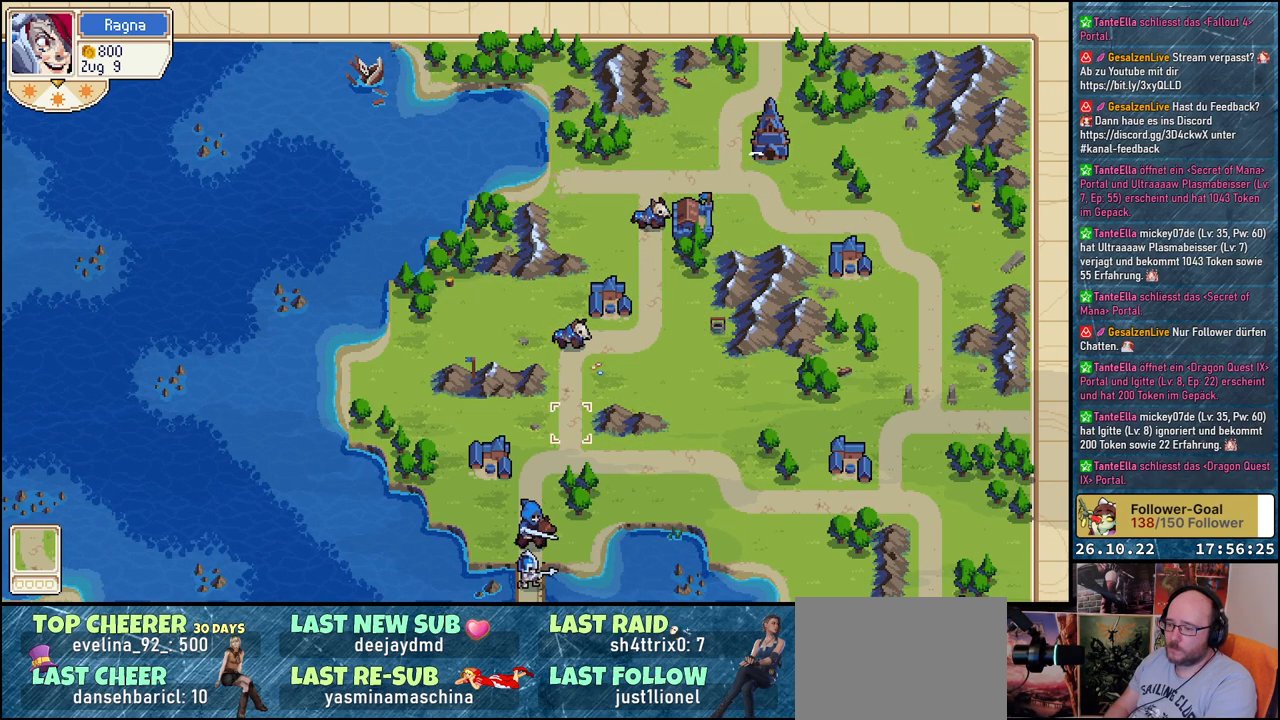
{"buttons": ["DPAD_LEFT"], "events": [[333, "DPAD_DOWN", "up"], [400, "DPAD_LEFT", "down"]]}